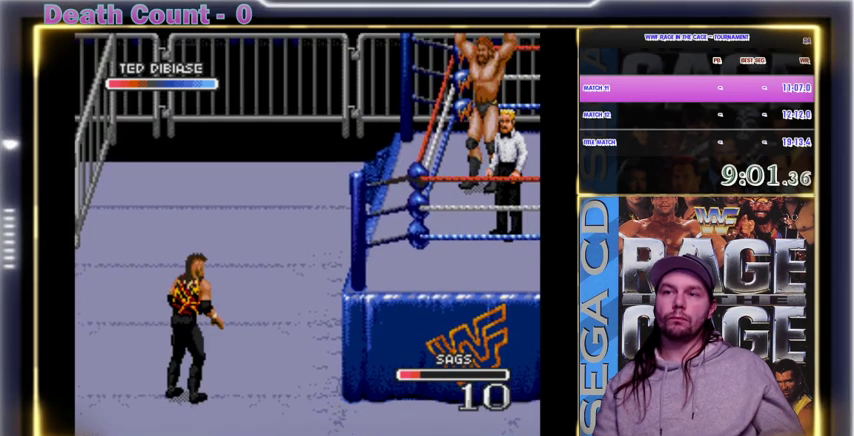
Gameplay with a controller; each line is a JSON object with the inputs held at the frame after it. "events" lists button and stick changes between this image and that frame as [ms after this image, input, new state], when the widget could be followed in between. Not read: DPAD_DOWN DPAD_RIGHT DPAD_UP L3 R3.
{"buttons": ["START"], "events": [[167, "START", "down"]]}
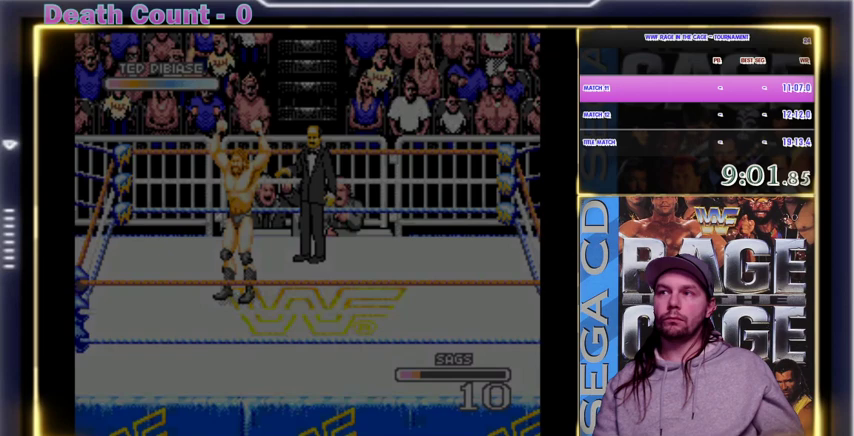
{"buttons": ["START"], "events": []}
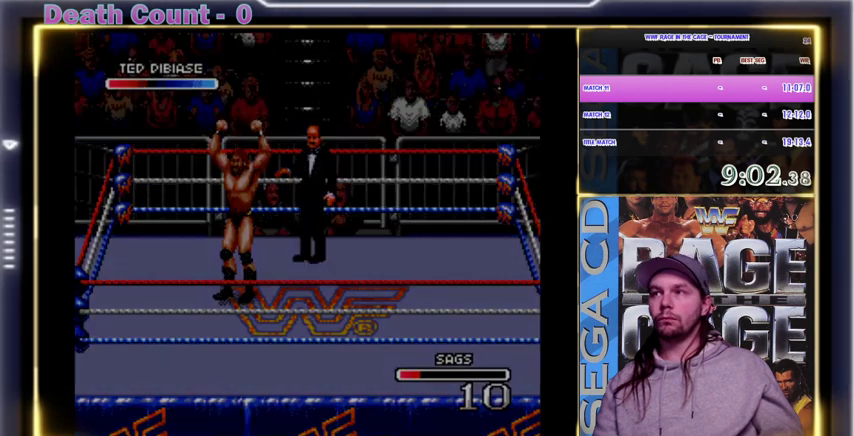
{"buttons": ["START"], "events": []}
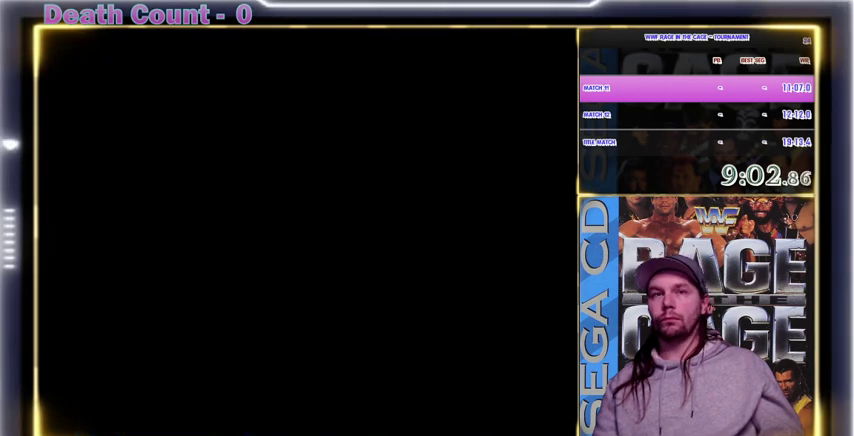
{"buttons": [], "events": [[100, "START", "up"]]}
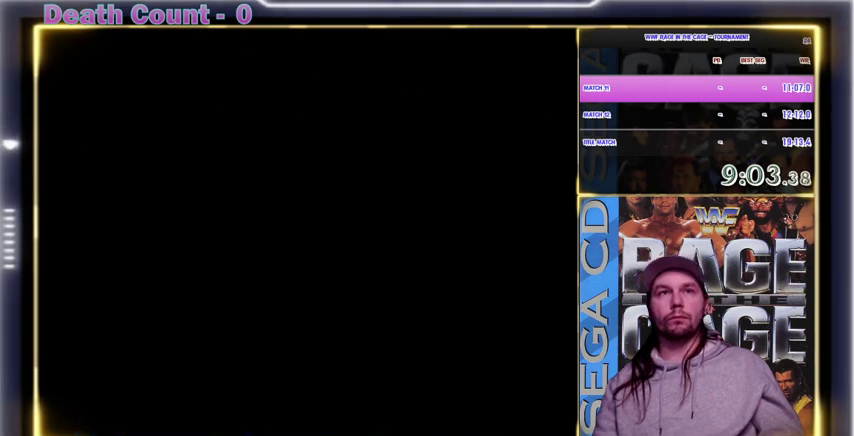
{"buttons": [], "events": []}
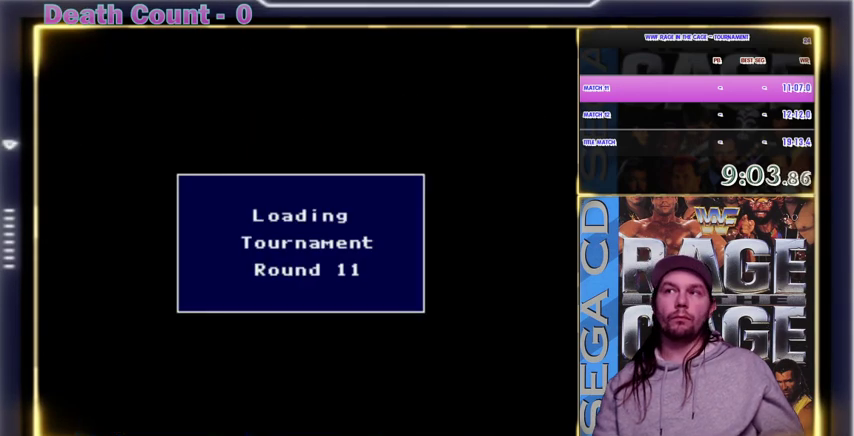
{"buttons": [], "events": []}
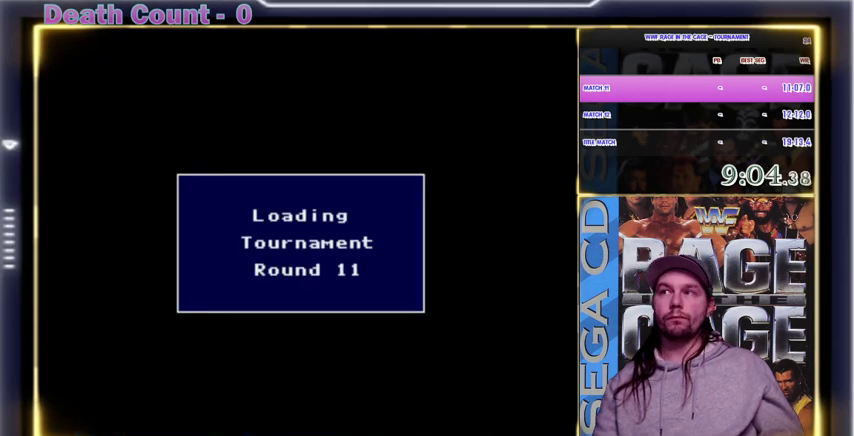
{"buttons": [], "events": [[300, "Y", "down"], [333, "Y", "up"], [400, "Y", "down"], [500, "Y", "up"]]}
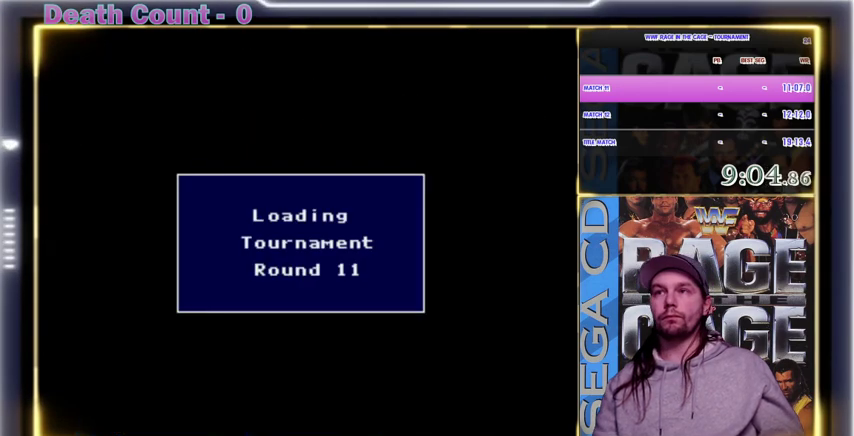
{"buttons": ["Y"], "events": [[100, "Y", "down"], [200, "Y", "up"], [233, "Y", "down"], [267, "Y", "up"], [300, "Y", "down"], [333, "Y", "up"], [400, "Y", "down"]]}
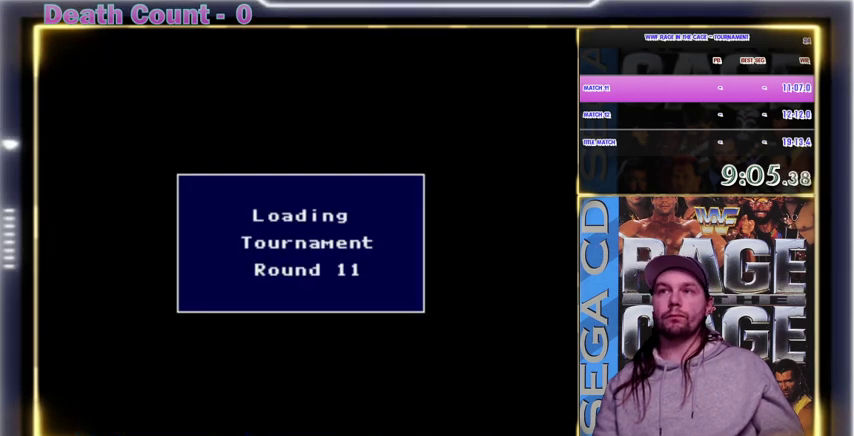
{"buttons": [], "events": [[33, "Y", "up"], [100, "Y", "down"], [200, "Y", "up"], [267, "Y", "down"], [300, "Y", "up"], [367, "Y", "down"], [433, "Y", "up"], [467, "Y", "down"], [500, "Y", "up"]]}
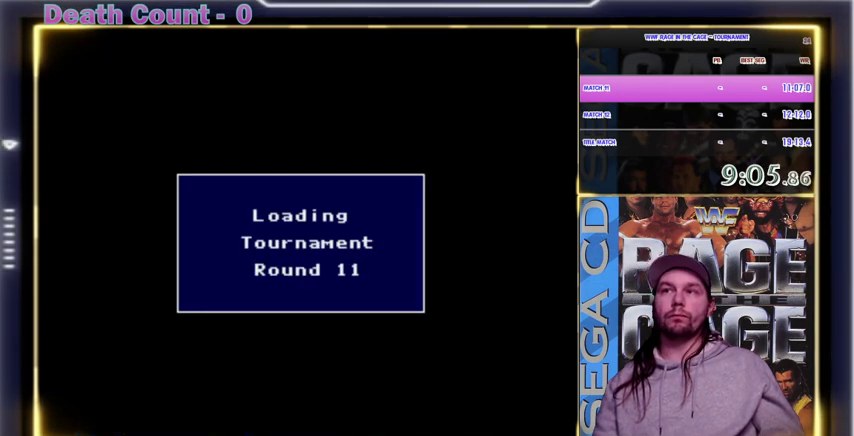
{"buttons": [], "events": [[33, "Y", "down"], [67, "Y", "up"], [100, "Y", "down"], [133, "Y", "up"], [167, "Y", "down"], [200, "Y", "up"], [233, "Y", "down"], [300, "Y", "up"], [433, "Y", "down"], [467, "Y", "up"]]}
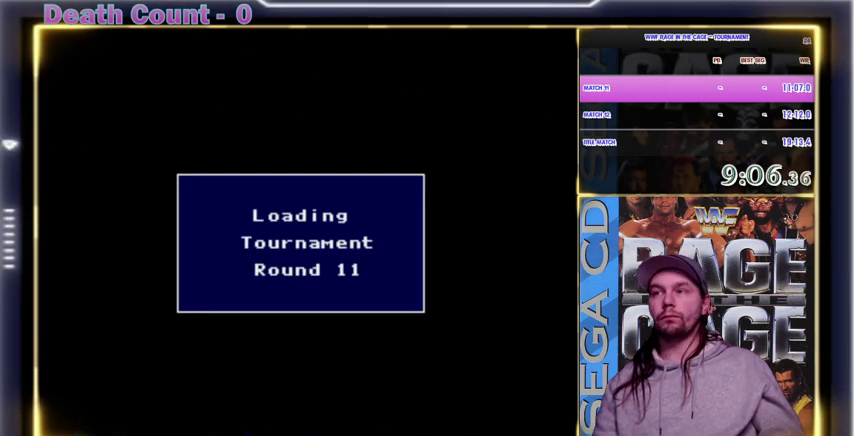
{"buttons": [], "events": [[100, "Y", "down"], [133, "Y", "up"], [167, "Y", "down"], [267, "Y", "up"], [333, "Y", "down"], [367, "Y", "up"], [400, "Y", "down"], [433, "Y", "up"]]}
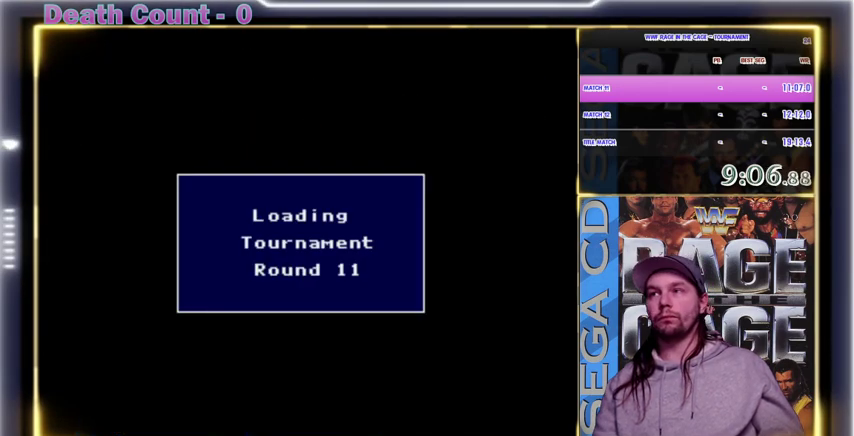
{"buttons": [], "events": [[33, "Y", "down"], [67, "Y", "up"], [100, "Y", "down"], [133, "Y", "up"], [200, "Y", "down"], [233, "Y", "up"], [267, "Y", "down"], [300, "Y", "up"], [333, "Y", "down"], [433, "Y", "up"]]}
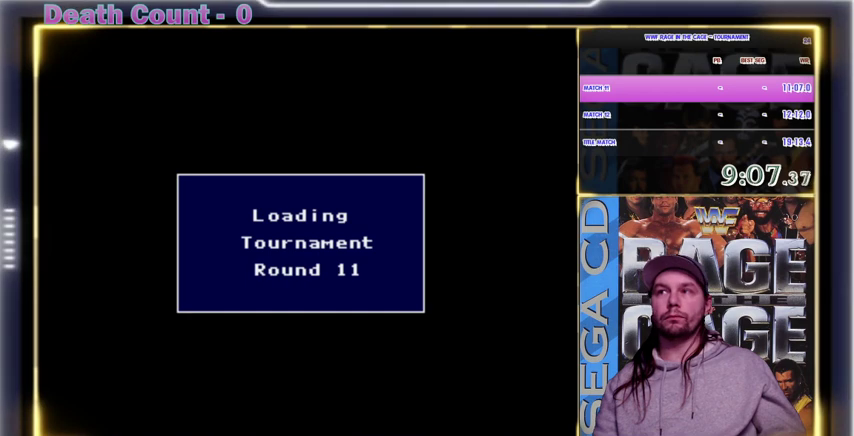
{"buttons": [], "events": [[33, "Y", "down"], [100, "Y", "up"], [133, "Y", "down"], [167, "Y", "up"], [200, "Y", "down"], [233, "Y", "up"], [267, "Y", "down"], [300, "Y", "up"], [333, "Y", "down"], [367, "Y", "up"]]}
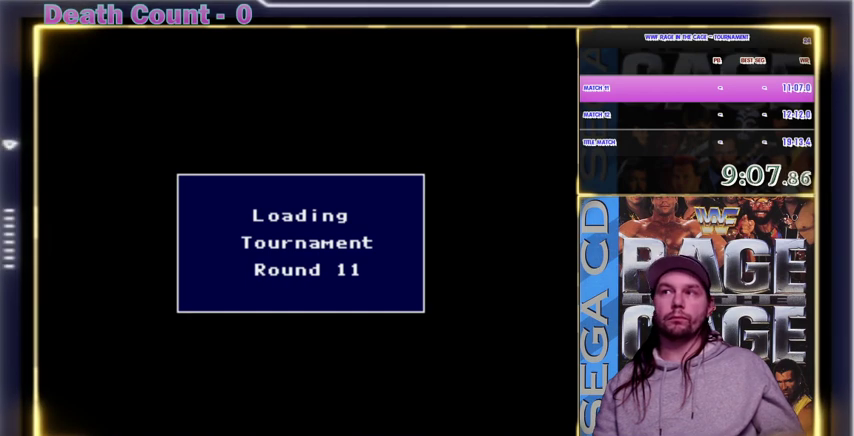
{"buttons": ["Y"], "events": [[33, "Y", "down"], [100, "Y", "up"], [200, "Y", "down"], [233, "Y", "up"], [333, "Y", "down"], [400, "Y", "up"], [500, "Y", "down"]]}
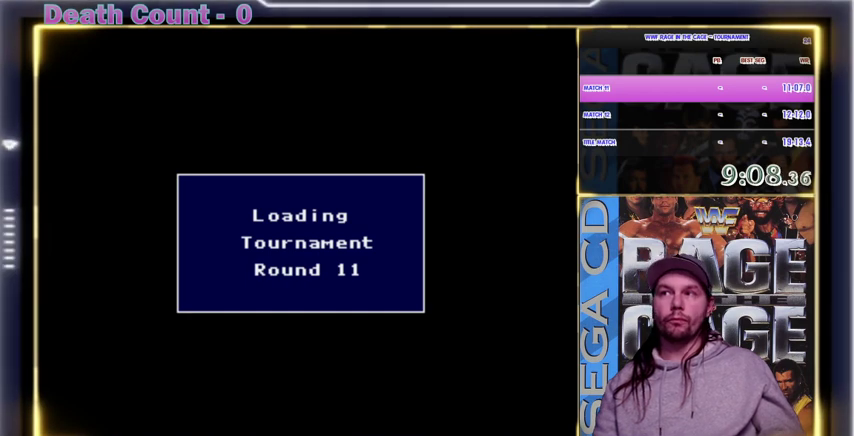
{"buttons": [], "events": [[100, "Y", "up"], [133, "Y", "down"], [167, "Y", "up"], [333, "Y", "down"], [400, "Y", "up"]]}
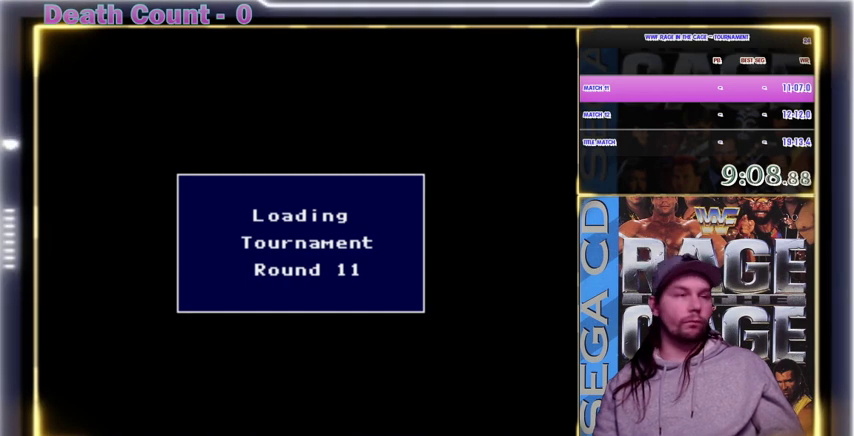
{"buttons": [], "events": []}
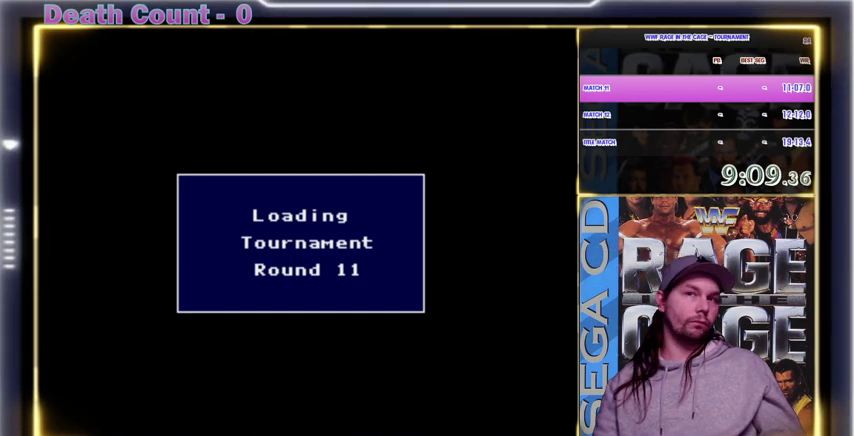
{"buttons": [], "events": []}
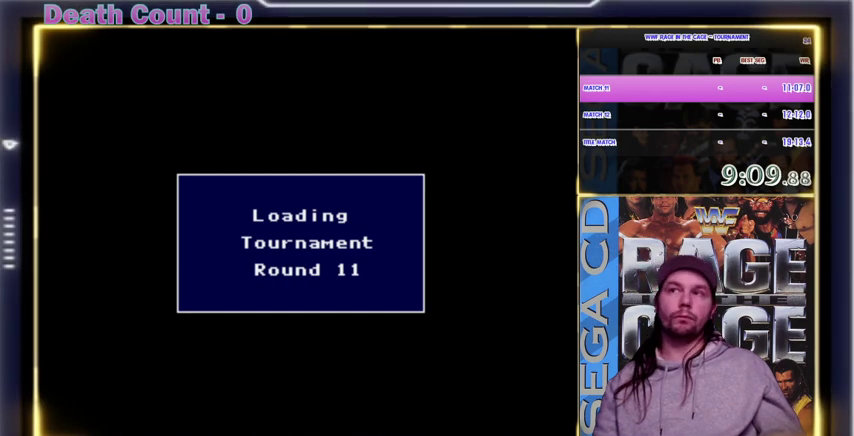
{"buttons": [], "events": []}
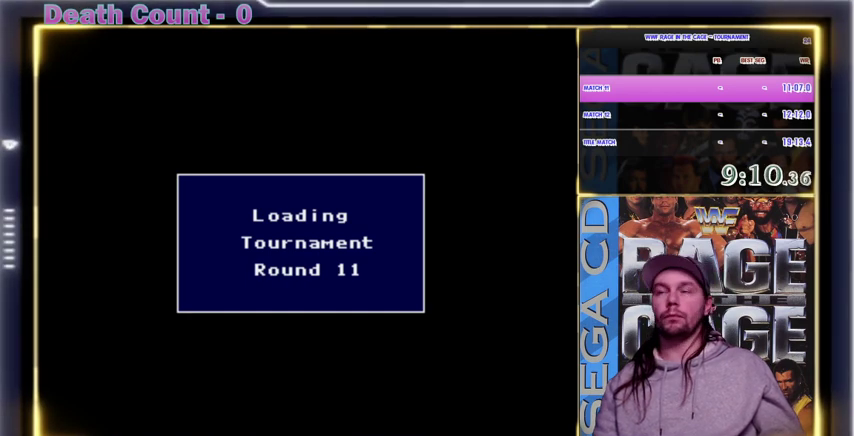
{"buttons": [], "events": []}
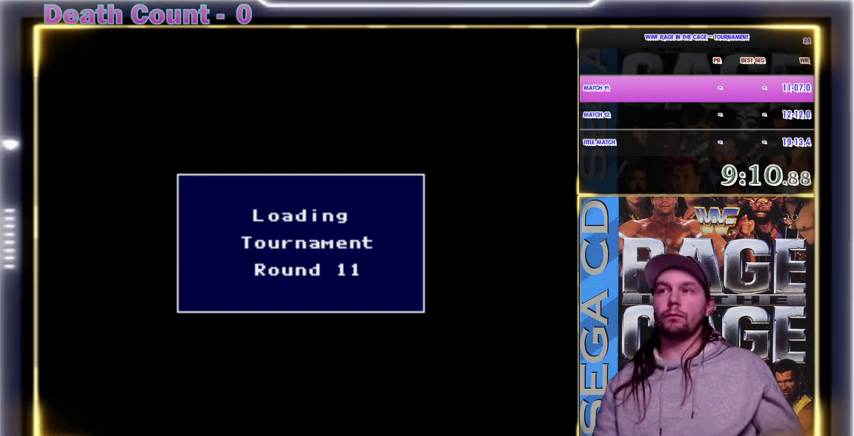
{"buttons": [], "events": []}
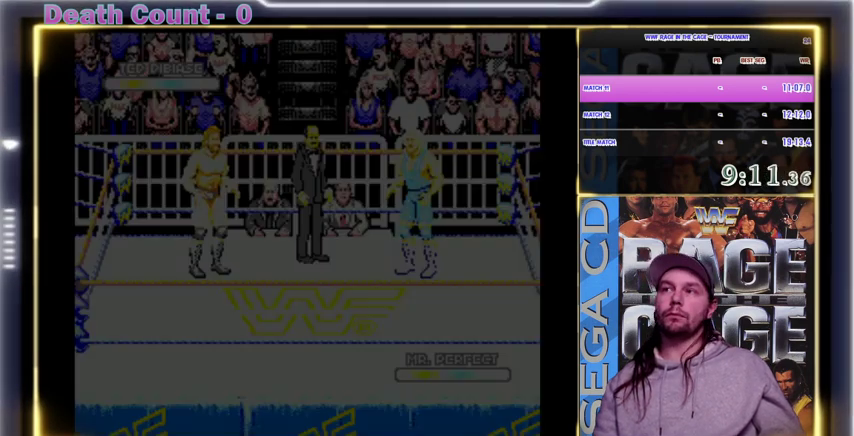
{"buttons": [], "events": [[400, "Y", "down"], [500, "Y", "up"]]}
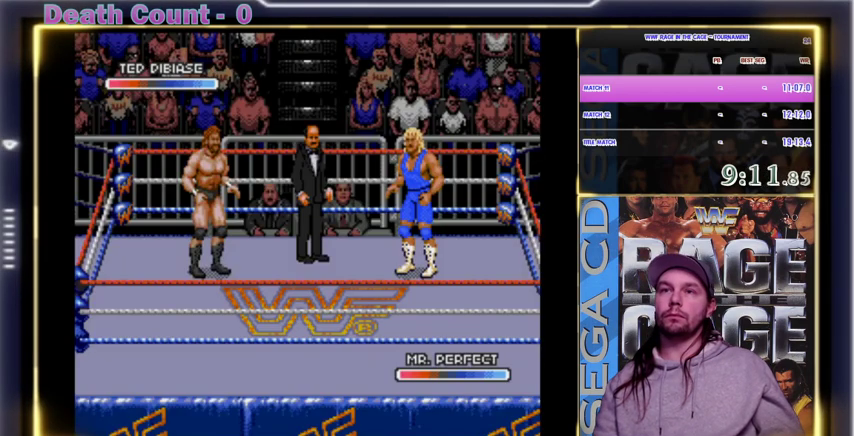
{"buttons": ["START"], "events": [[267, "START", "down"], [367, "START", "up"], [467, "START", "down"]]}
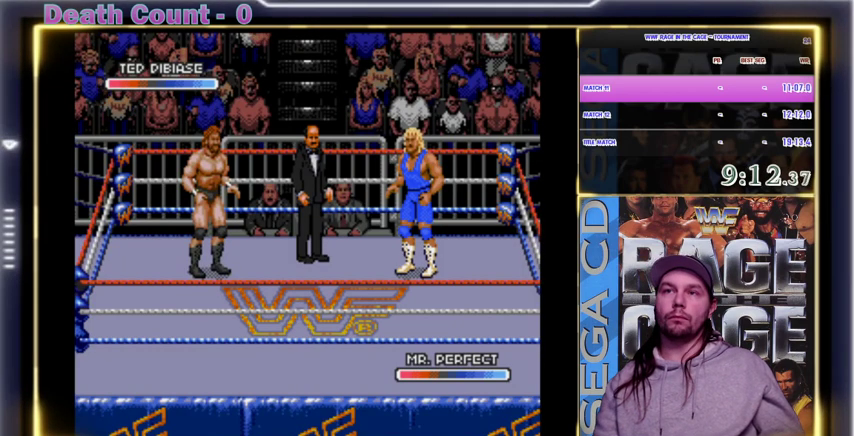
{"buttons": [], "events": [[33, "START", "up"], [133, "START", "down"], [167, "START", "up"], [267, "START", "down"], [333, "START", "up"], [400, "START", "down"], [500, "START", "up"]]}
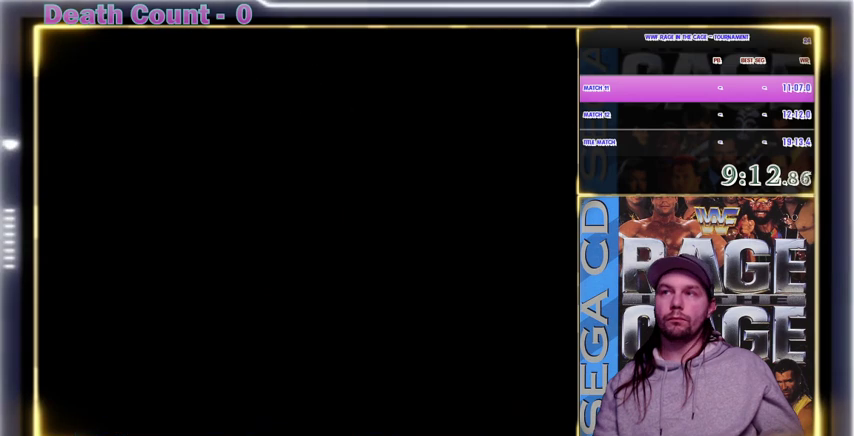
{"buttons": [], "events": [[67, "START", "down"], [167, "START", "up"], [200, "START", "down"], [267, "START", "up"], [367, "START", "down"], [433, "START", "up"]]}
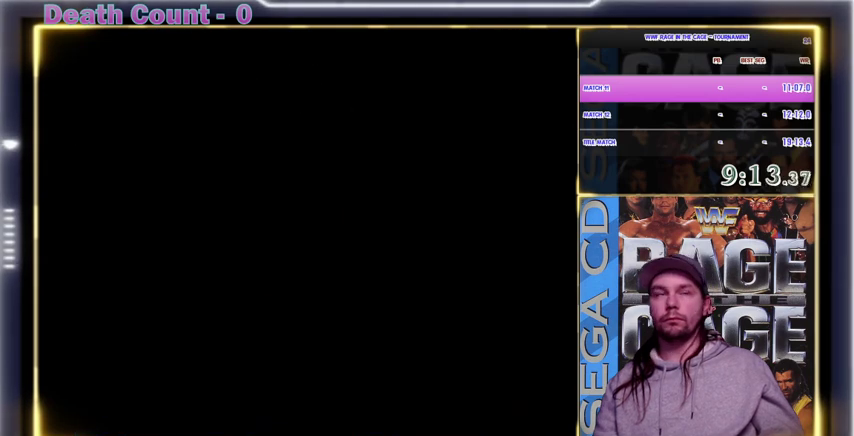
{"buttons": [], "events": [[67, "START", "down"], [100, "START", "up"], [200, "START", "down"], [267, "START", "up"]]}
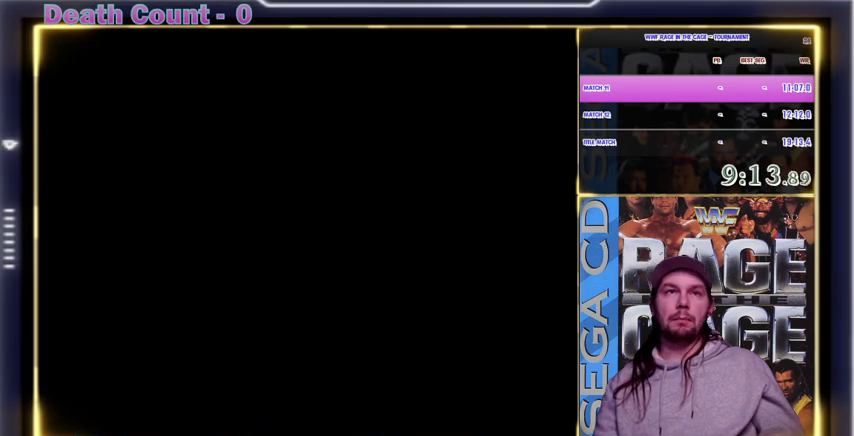
{"buttons": [], "events": []}
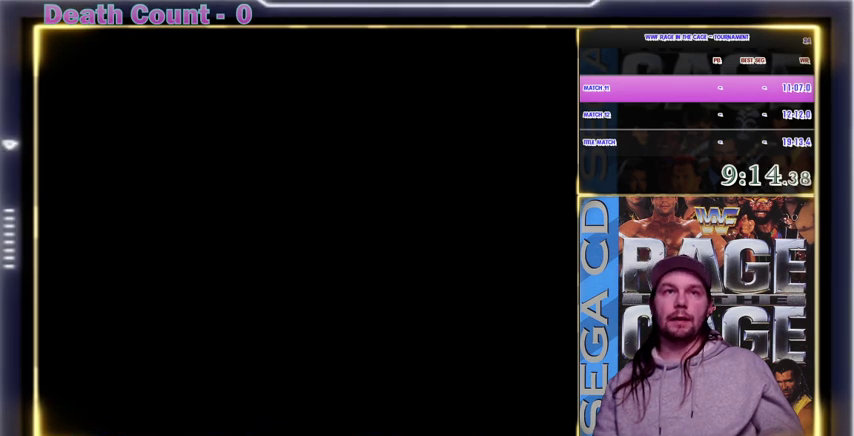
{"buttons": [], "events": []}
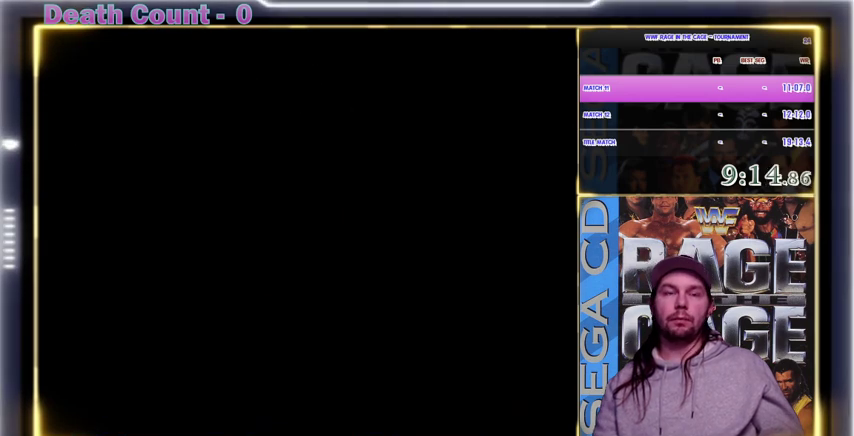
{"buttons": [], "events": []}
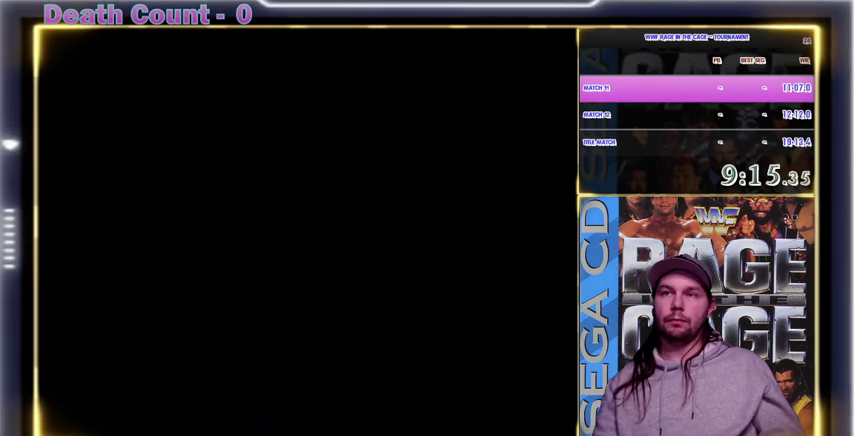
{"buttons": [], "events": []}
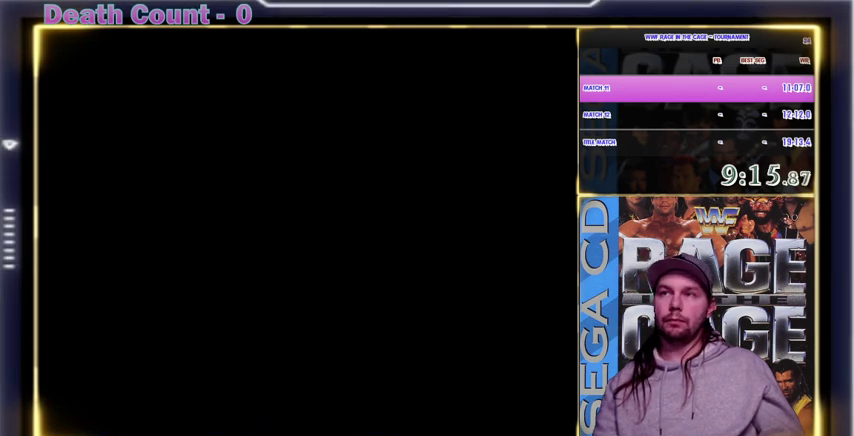
{"buttons": [], "events": []}
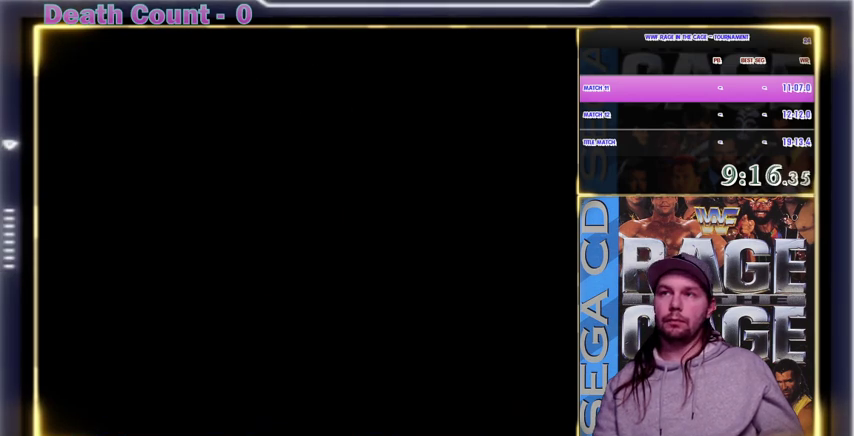
{"buttons": [], "events": [[433, "Y", "down"], [500, "Y", "up"]]}